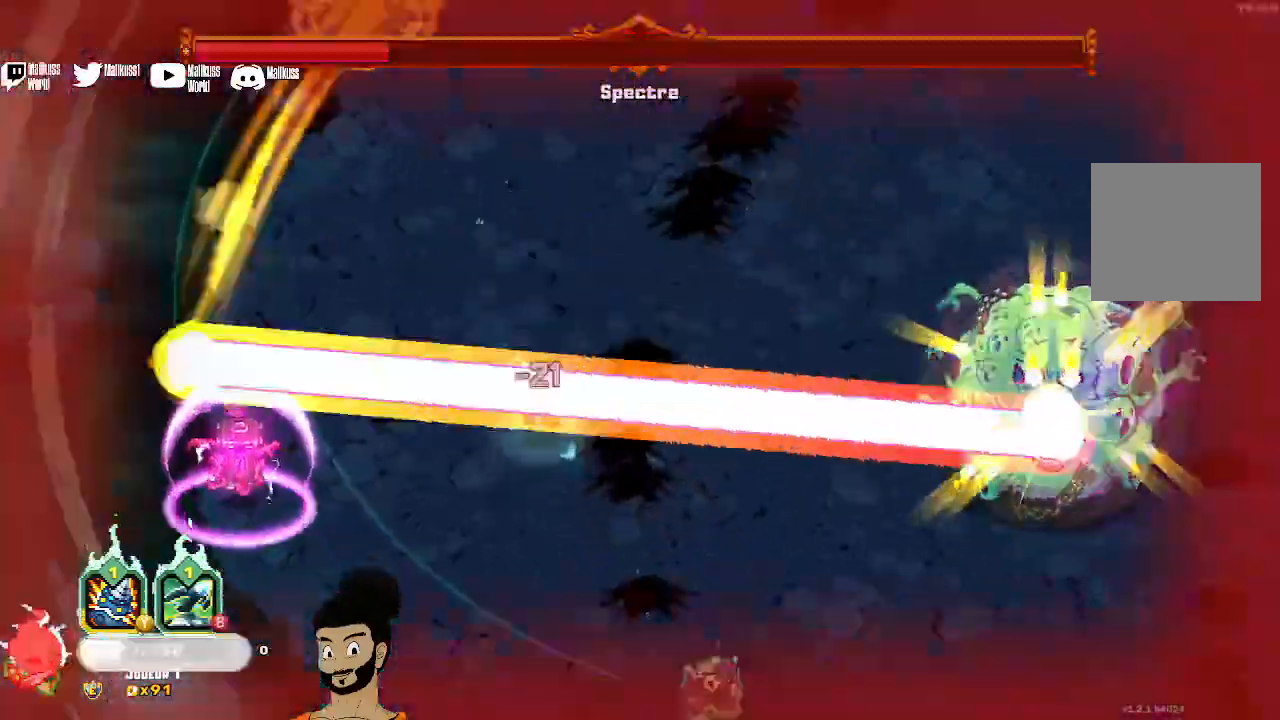
Gameplay with a controller (Xbox layout); each line is a JSON object with the inputs held at the frame after it. "events" lists button and stick changes between this image and that frame as [ms after this image, input, new state], when the widget could be followed in between. Not read: X right_stick.
{"buttons": [], "left_stick": "down"}
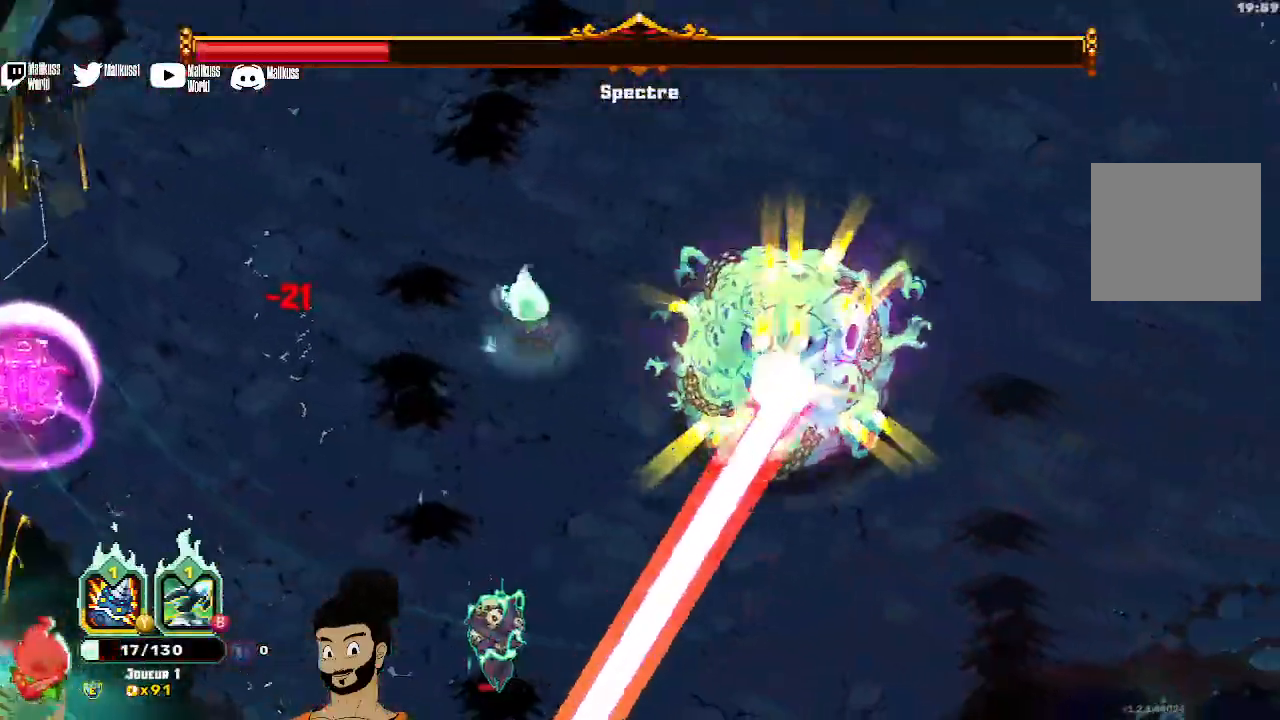
{"buttons": [], "left_stick": "down", "events": [[300, "A", "down"], [400, "A", "up"]]}
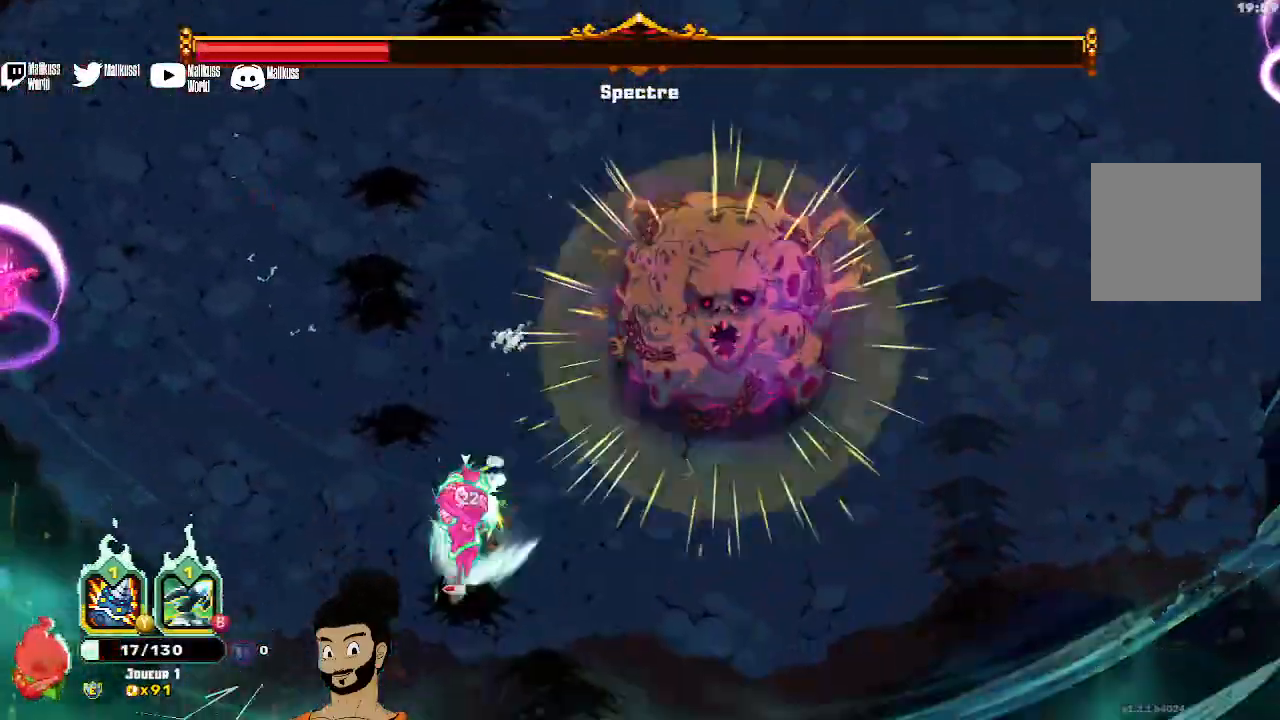
{"buttons": [], "left_stick": "up", "events": [[333, "left_stick", "center"], [500, "left_stick", "up"]]}
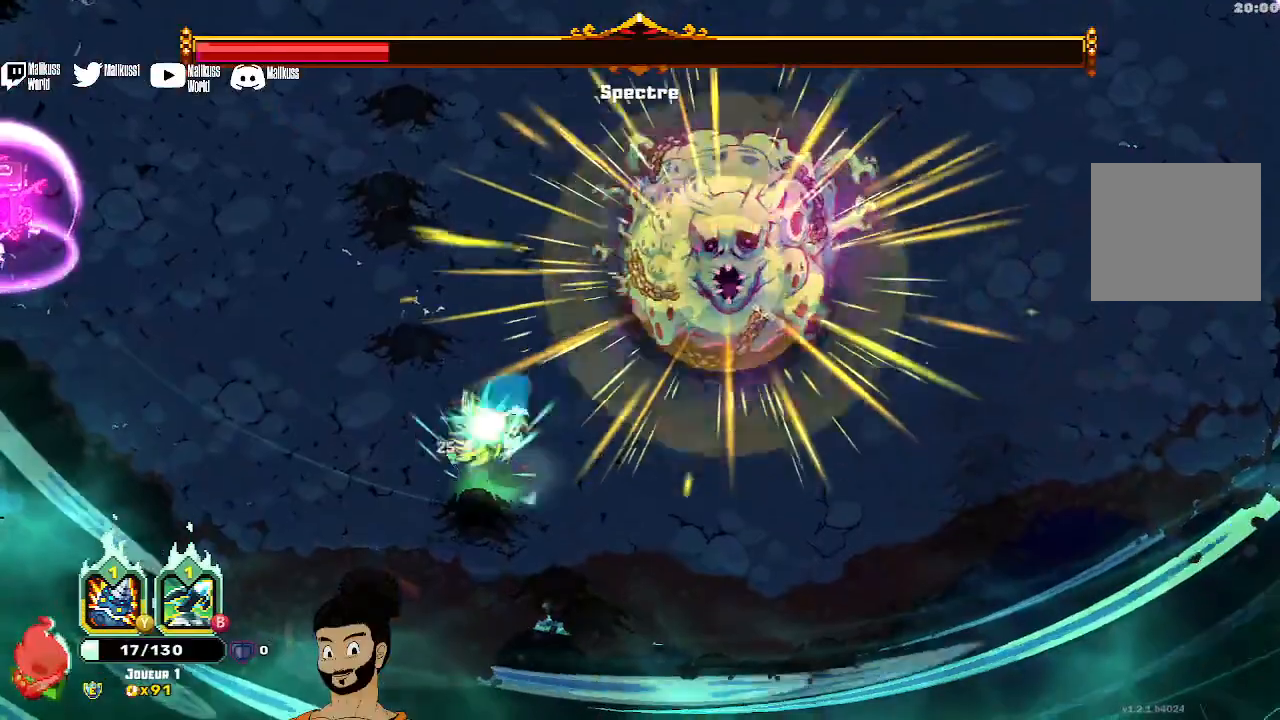
{"buttons": [], "left_stick": "up", "events": [[167, "left_stick", "center"], [467, "left_stick", "up"]]}
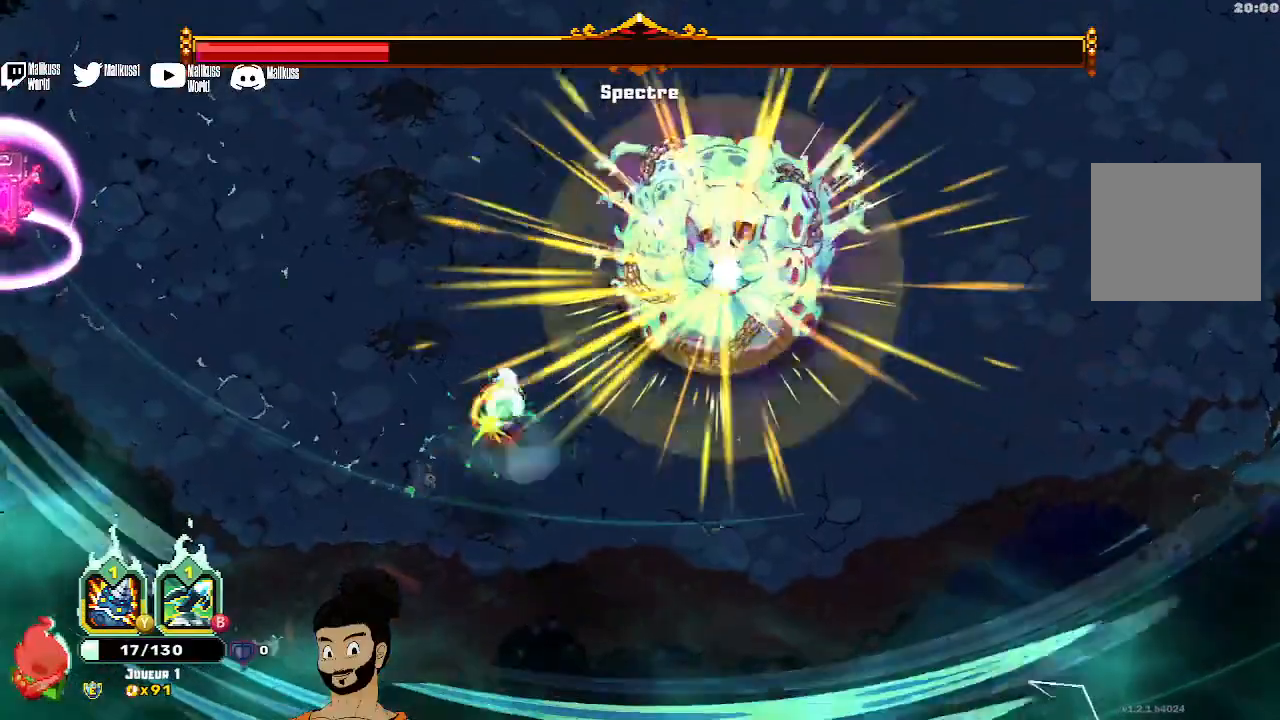
{"buttons": [], "left_stick": "up-right", "events": [[167, "A", "down"], [200, "left_stick", "up-right"], [267, "A", "up"]]}
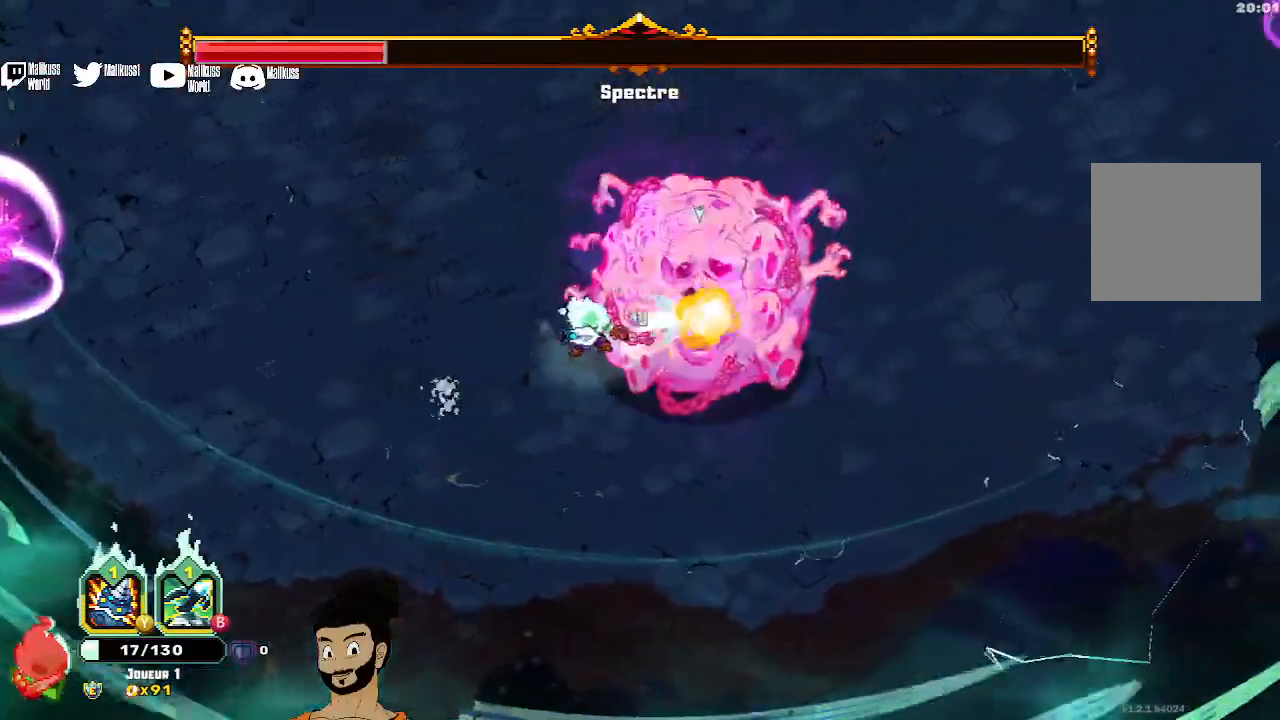
{"buttons": ["A"], "left_stick": "up-right", "events": [[500, "A", "down"]]}
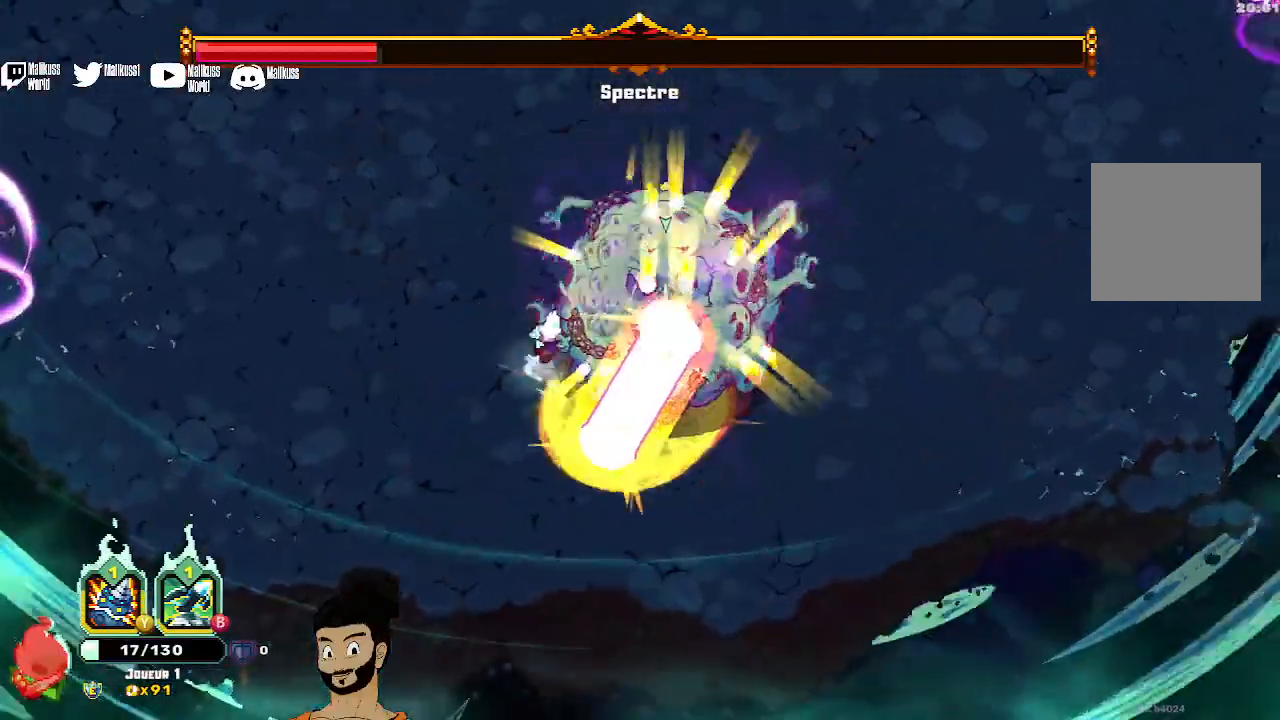
{"buttons": [], "left_stick": "up-right", "events": [[133, "A", "up"], [167, "A", "down"], [267, "A", "up"]]}
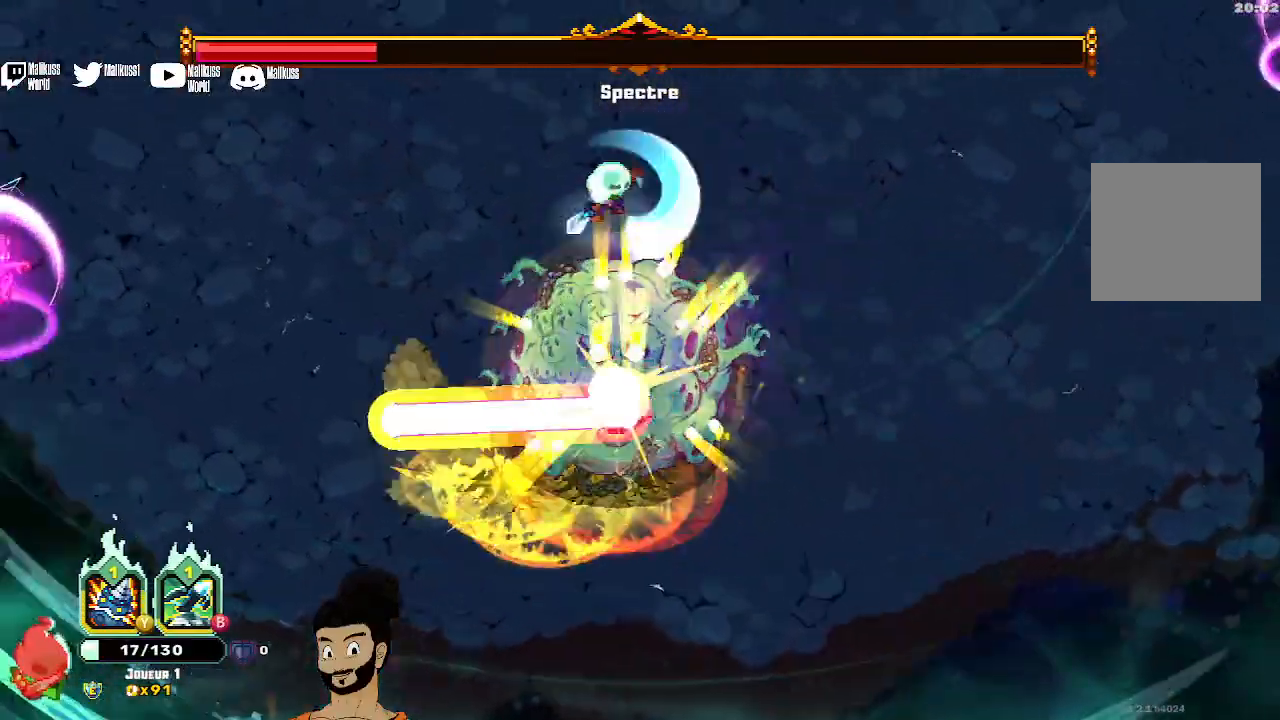
{"buttons": [], "left_stick": "right", "events": [[433, "left_stick", "right"]]}
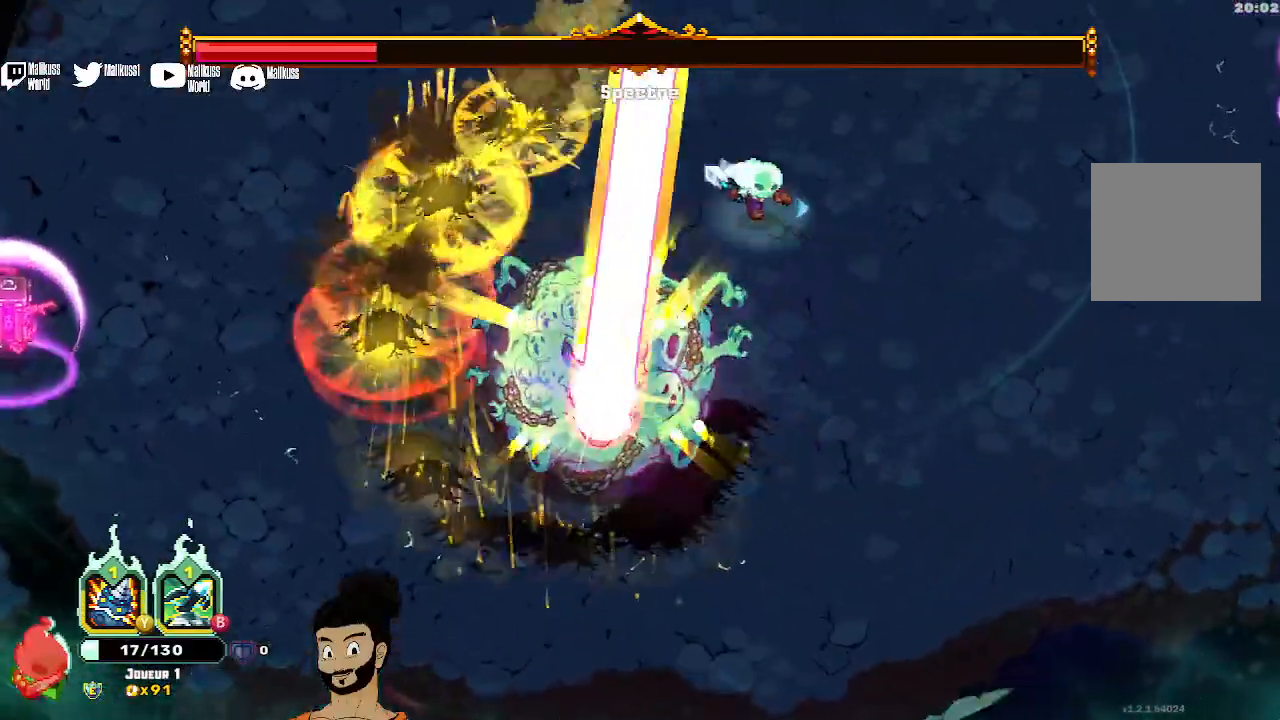
{"buttons": ["B"], "left_stick": "down-left", "events": [[67, "left_stick", "down-right"], [100, "A", "down"], [200, "A", "up"], [333, "left_stick", "down"], [433, "B", "down"], [433, "left_stick", "down-left"]]}
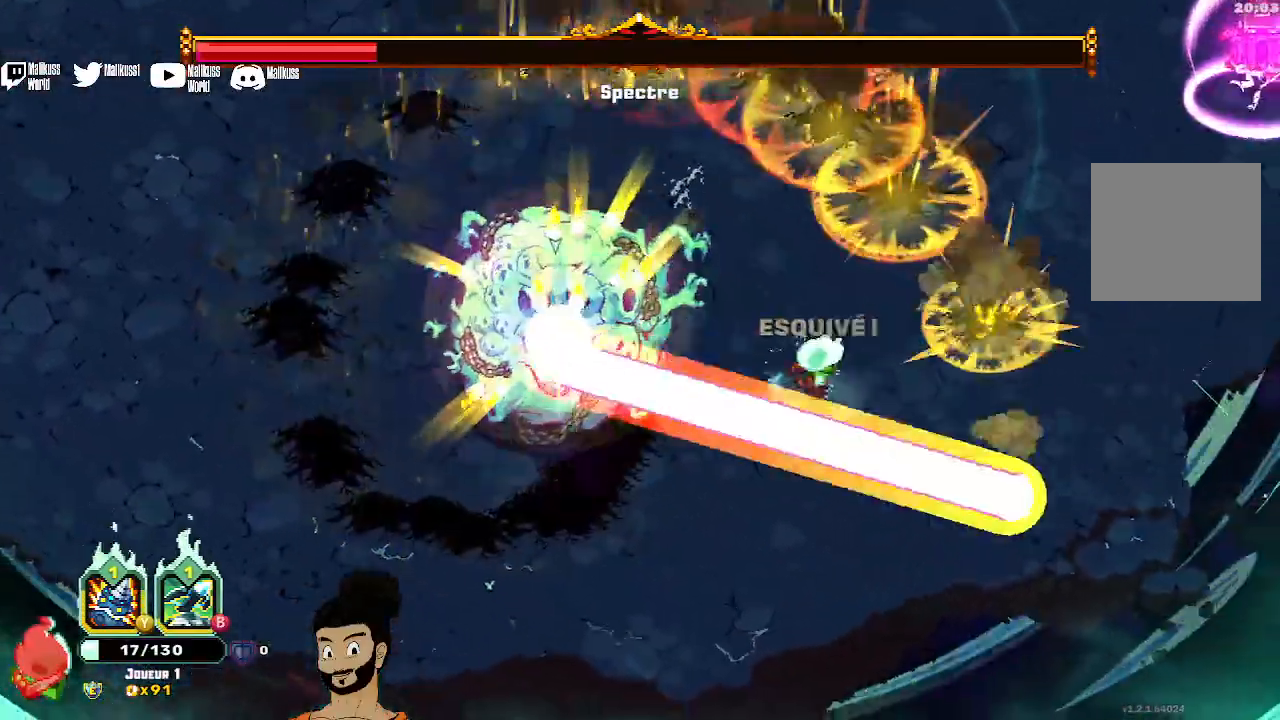
{"buttons": ["B"], "left_stick": "up-left", "events": [[67, "left_stick", "left"], [200, "left_stick", "up-left"]]}
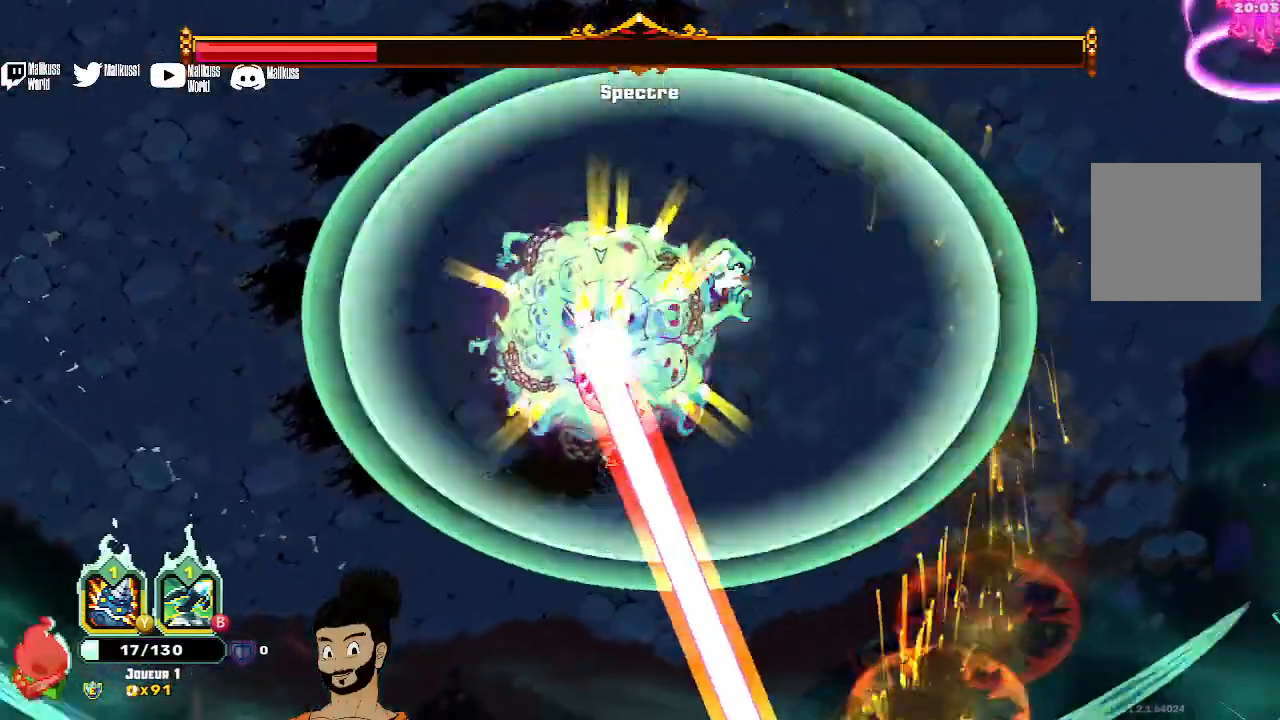
{"buttons": [], "left_stick": "left", "events": [[267, "B", "up"], [467, "left_stick", "left"]]}
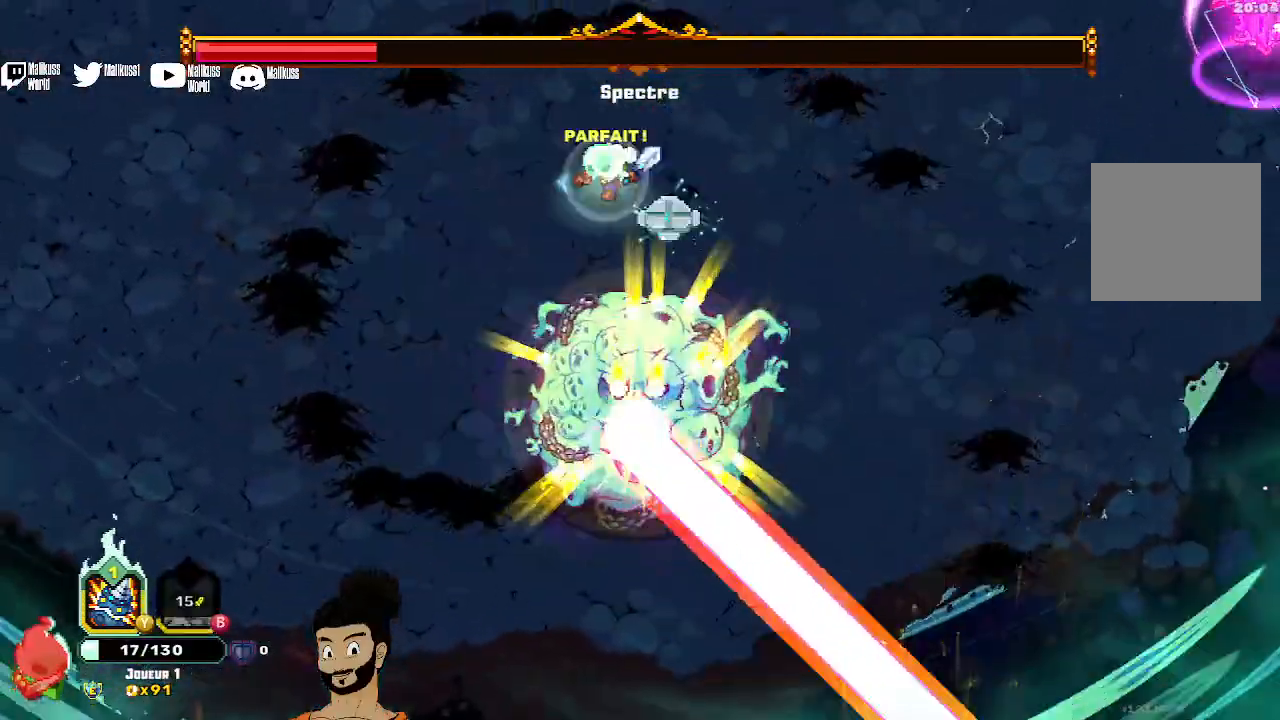
{"buttons": ["Y"], "left_stick": "center", "events": [[100, "left_stick", "down"], [200, "Y", "down"], [300, "left_stick", "center"]]}
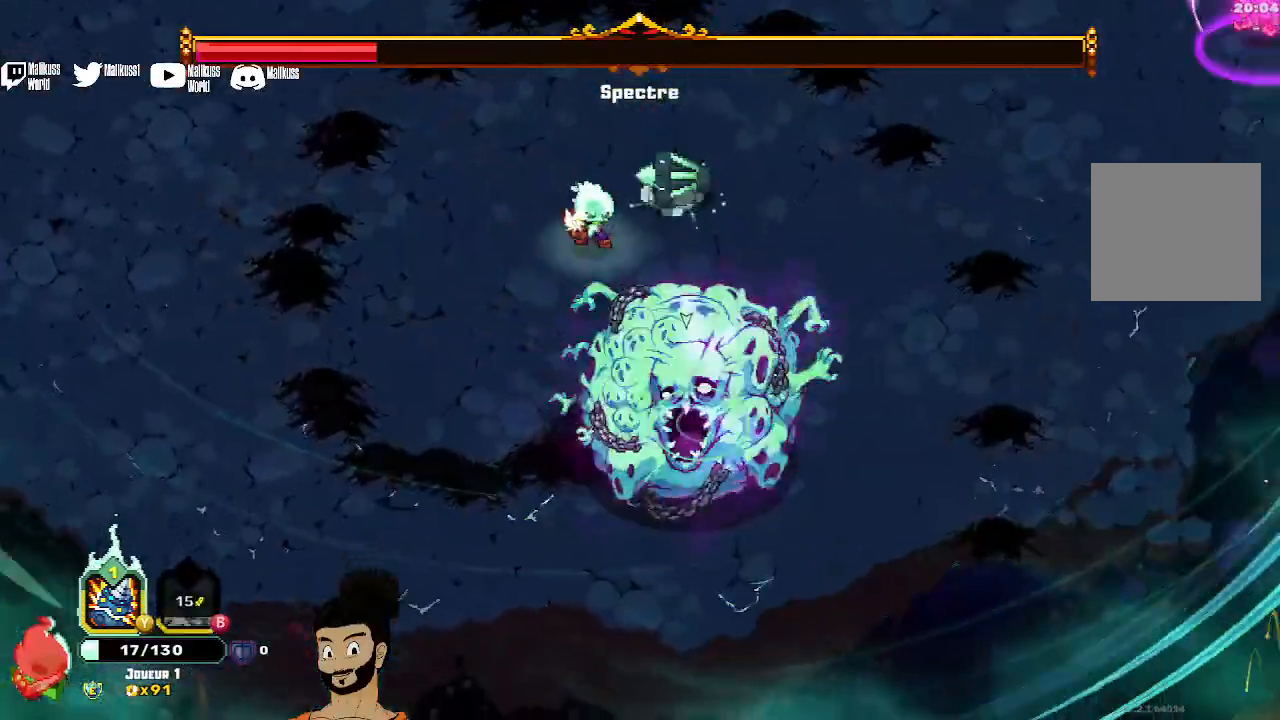
{"buttons": [], "left_stick": "down-right", "events": [[300, "left_stick", "down-right"], [433, "Y", "up"]]}
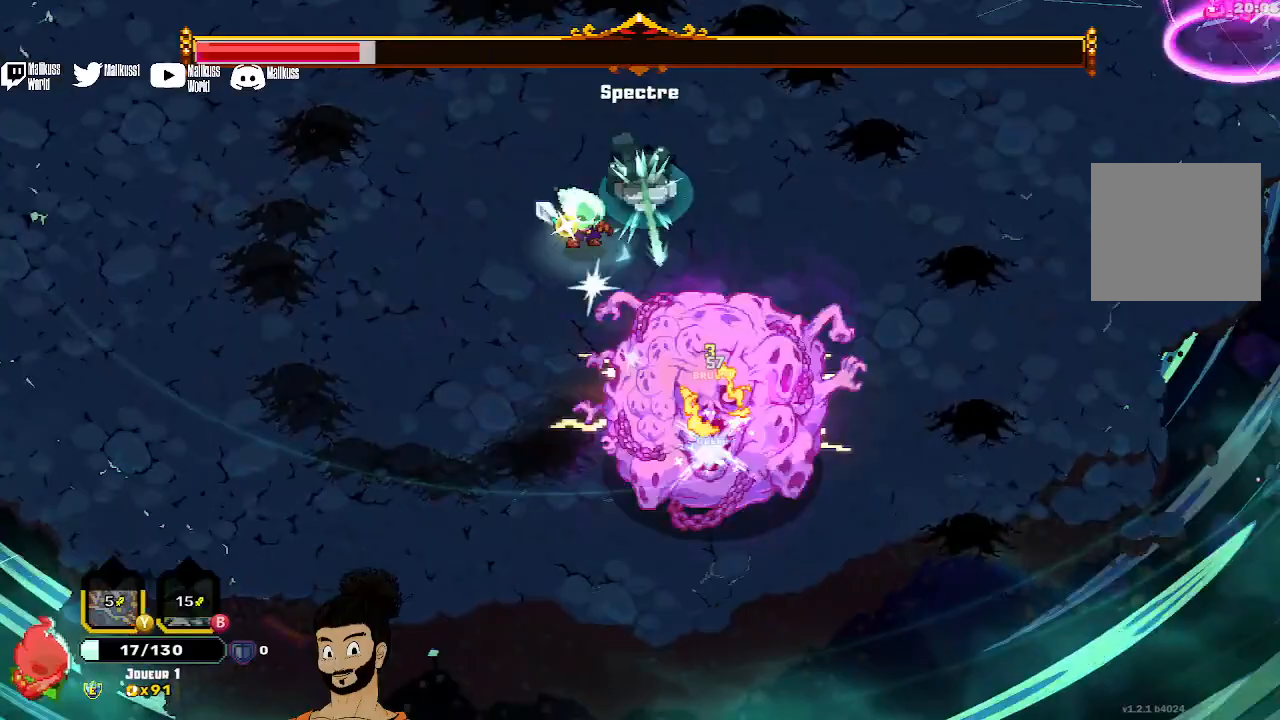
{"buttons": [], "left_stick": "center", "events": [[133, "left_stick", "center"]]}
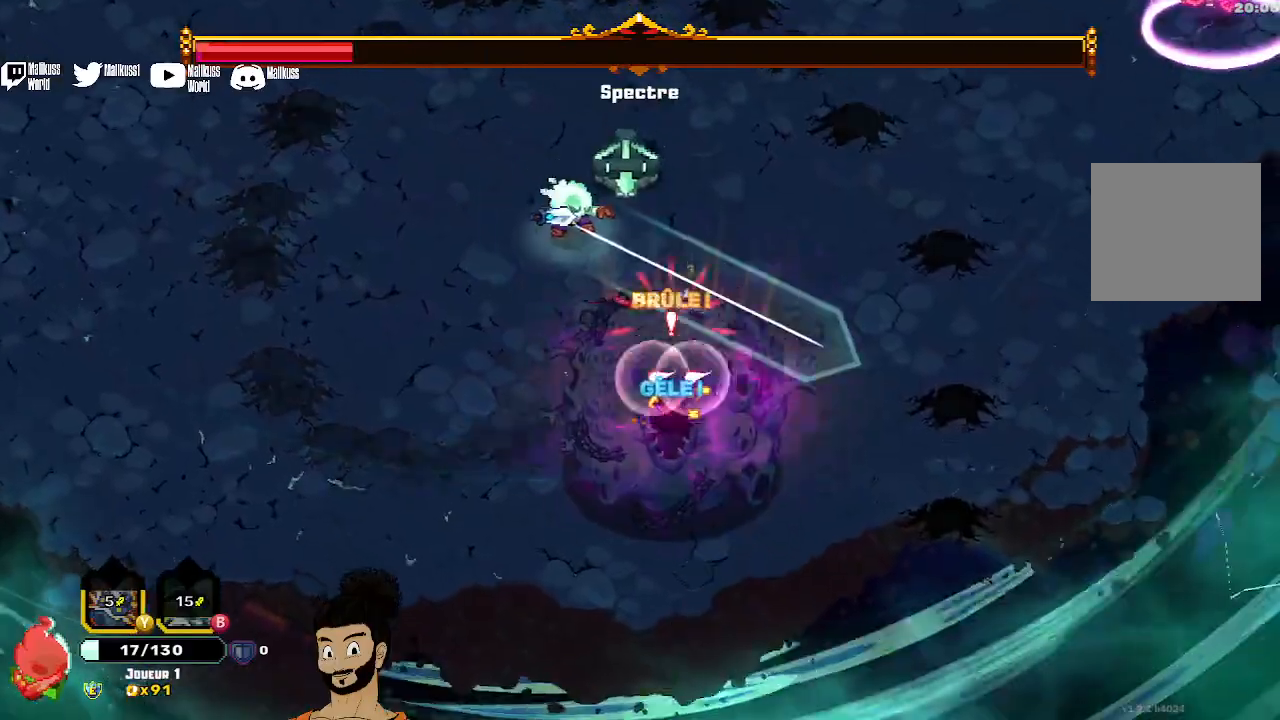
{"buttons": [], "left_stick": "down-left", "events": [[233, "left_stick", "down"], [467, "left_stick", "down-left"]]}
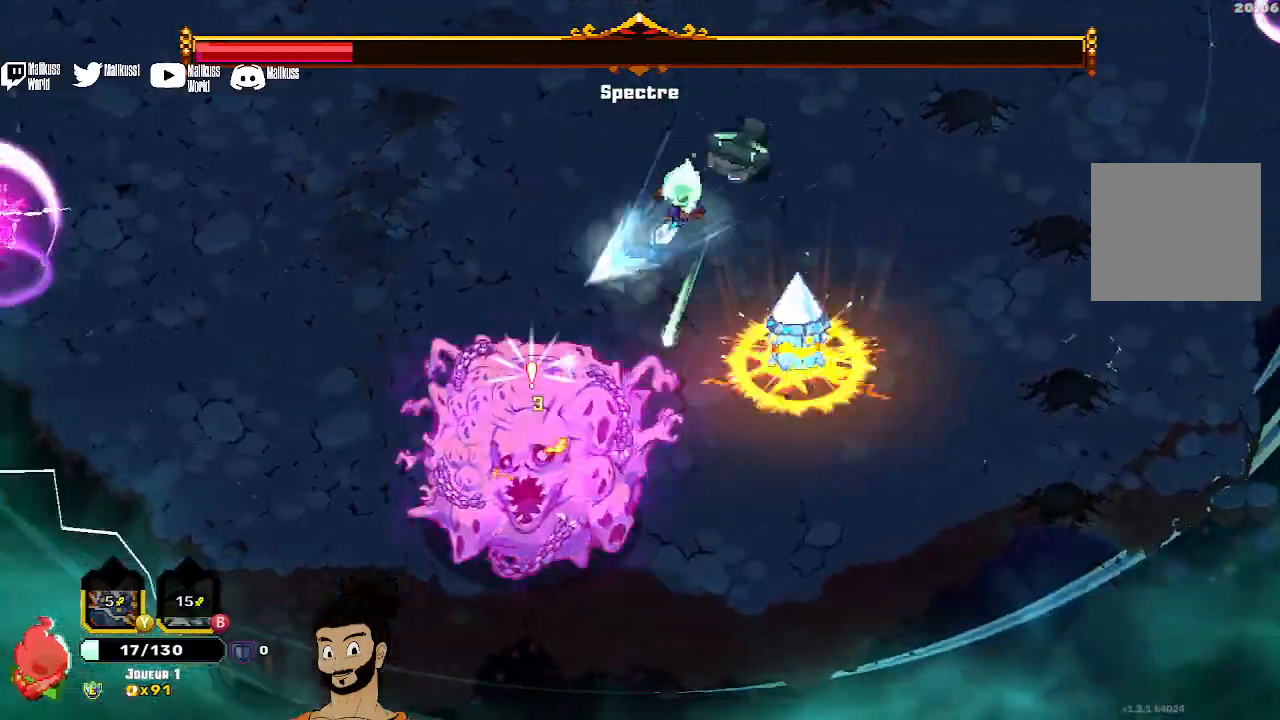
{"buttons": [], "left_stick": "center"}
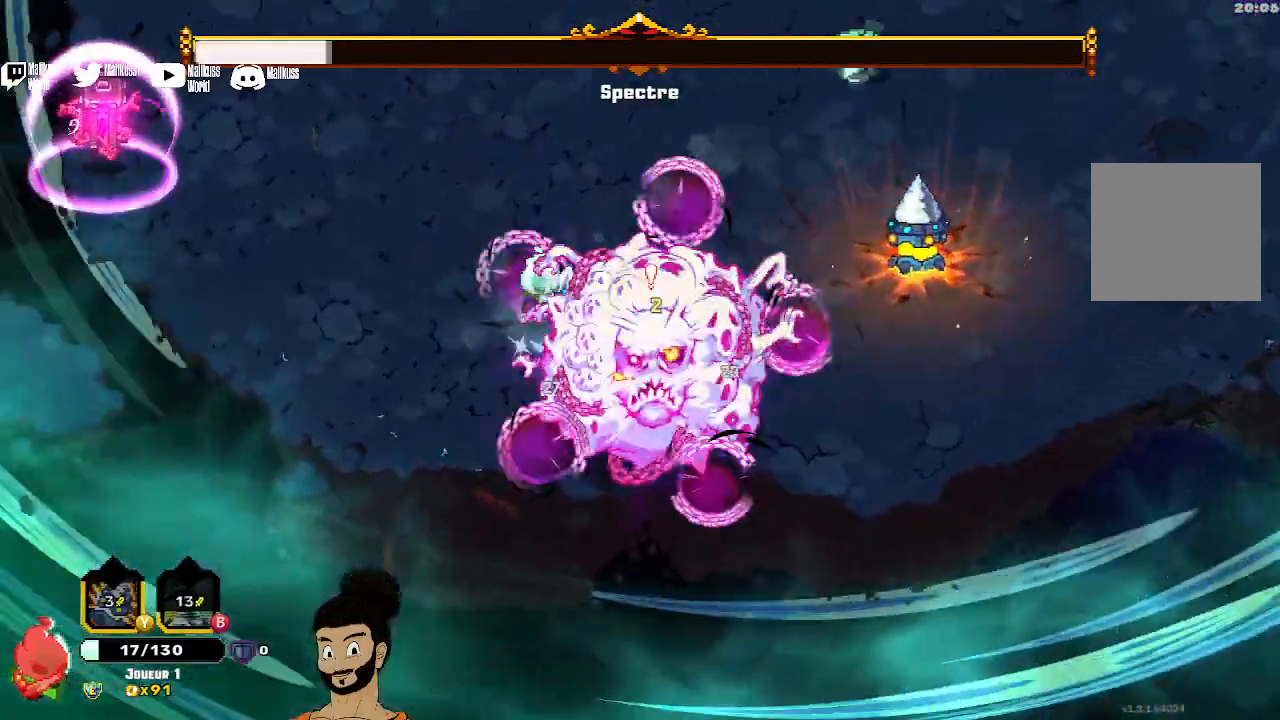
{"buttons": [], "left_stick": "center", "events": []}
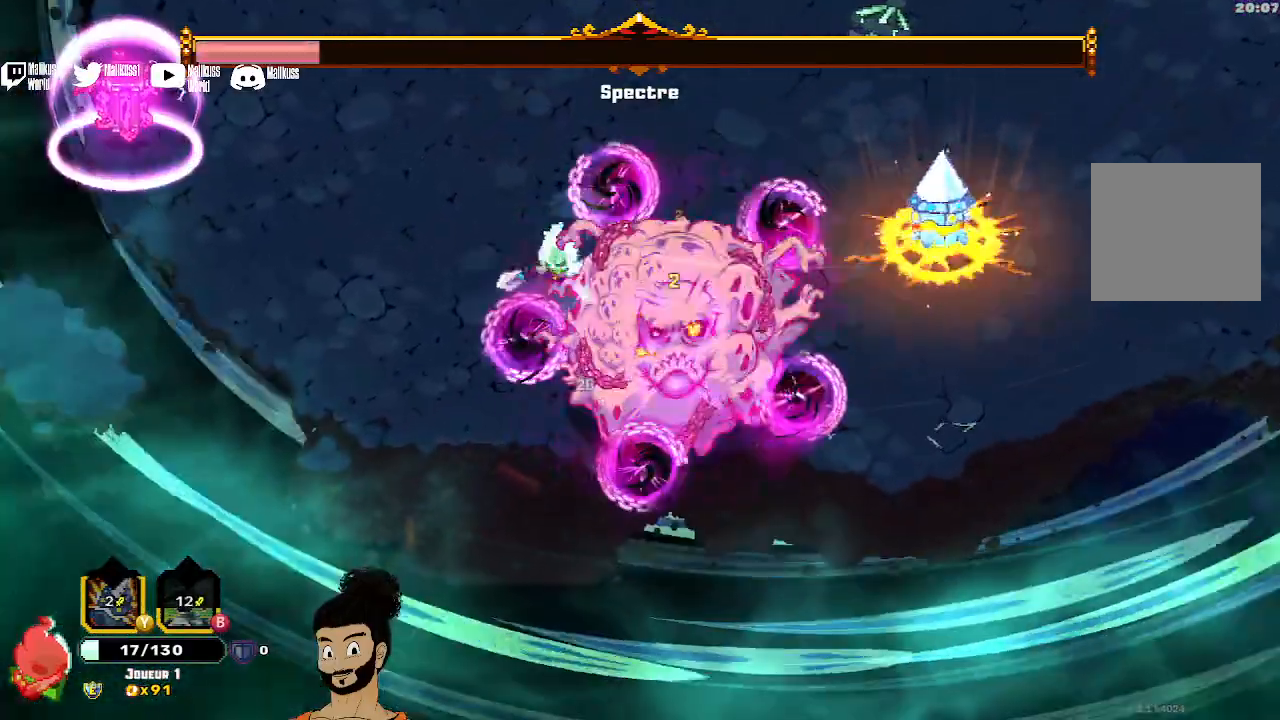
{"buttons": [], "left_stick": "right", "events": [[400, "left_stick", "right"]]}
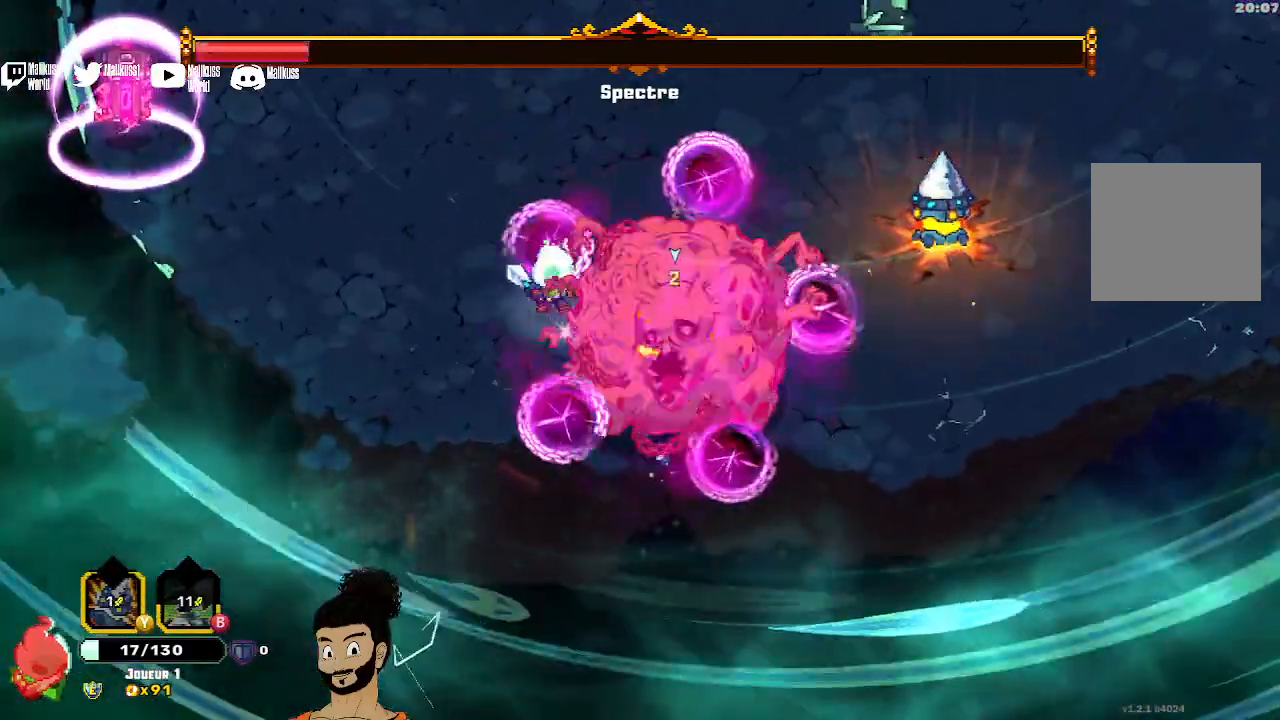
{"buttons": [], "left_stick": "up-right", "events": [[133, "left_stick", "down-right"], [233, "A", "down"], [333, "A", "up"], [367, "left_stick", "right"], [467, "left_stick", "up-right"]]}
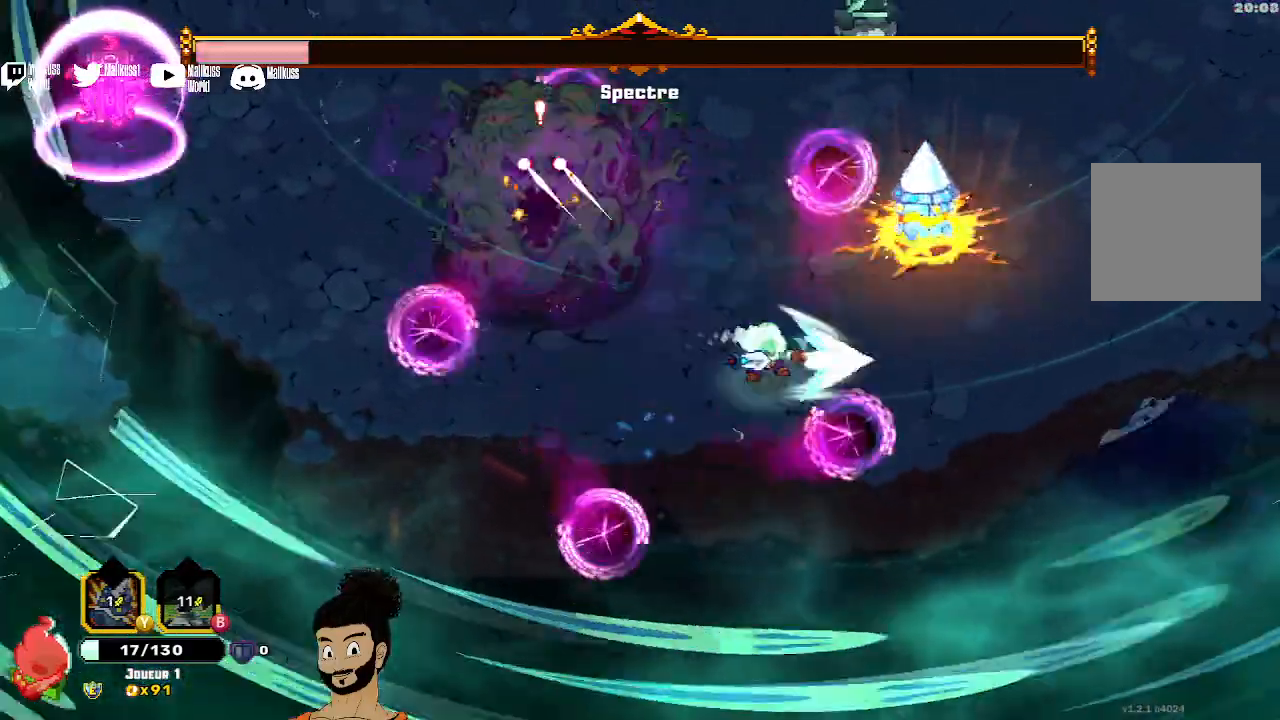
{"buttons": ["A"], "left_stick": "left", "events": [[233, "left_stick", "left"], [433, "A", "down"]]}
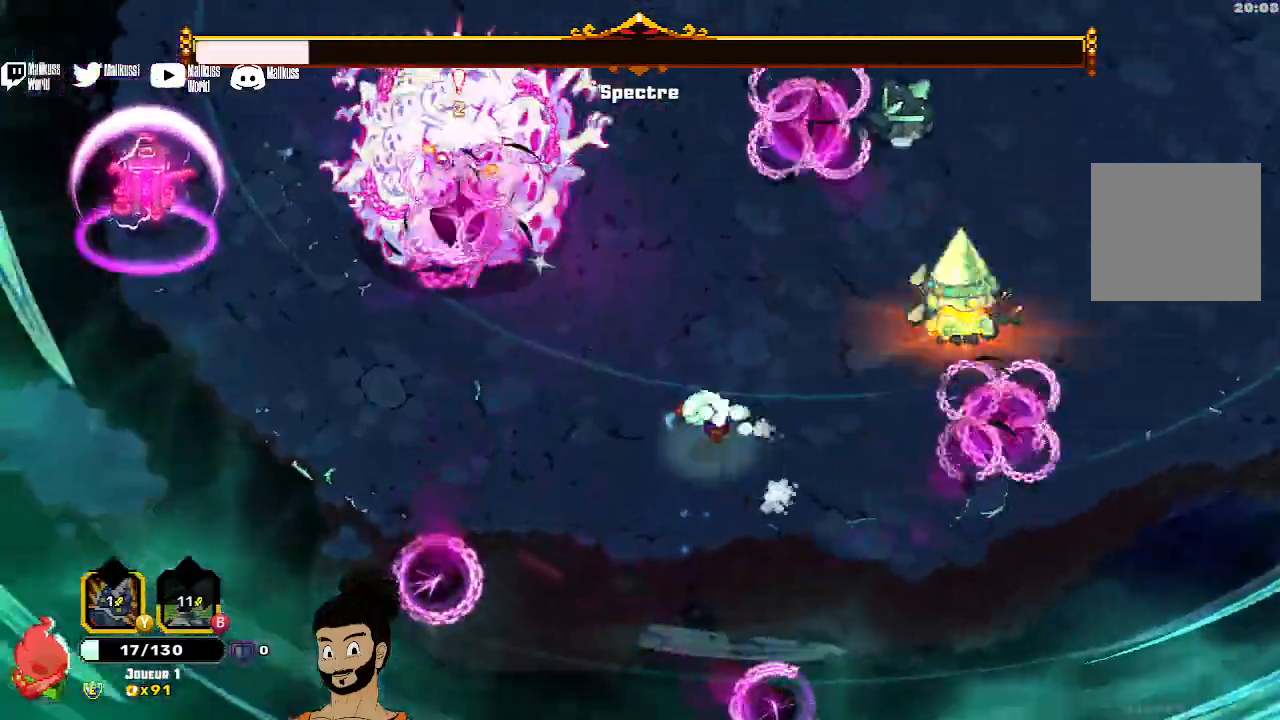
{"buttons": [], "left_stick": "center", "events": [[200, "A", "up"], [233, "left_stick", "up-left"], [400, "left_stick", "center"]]}
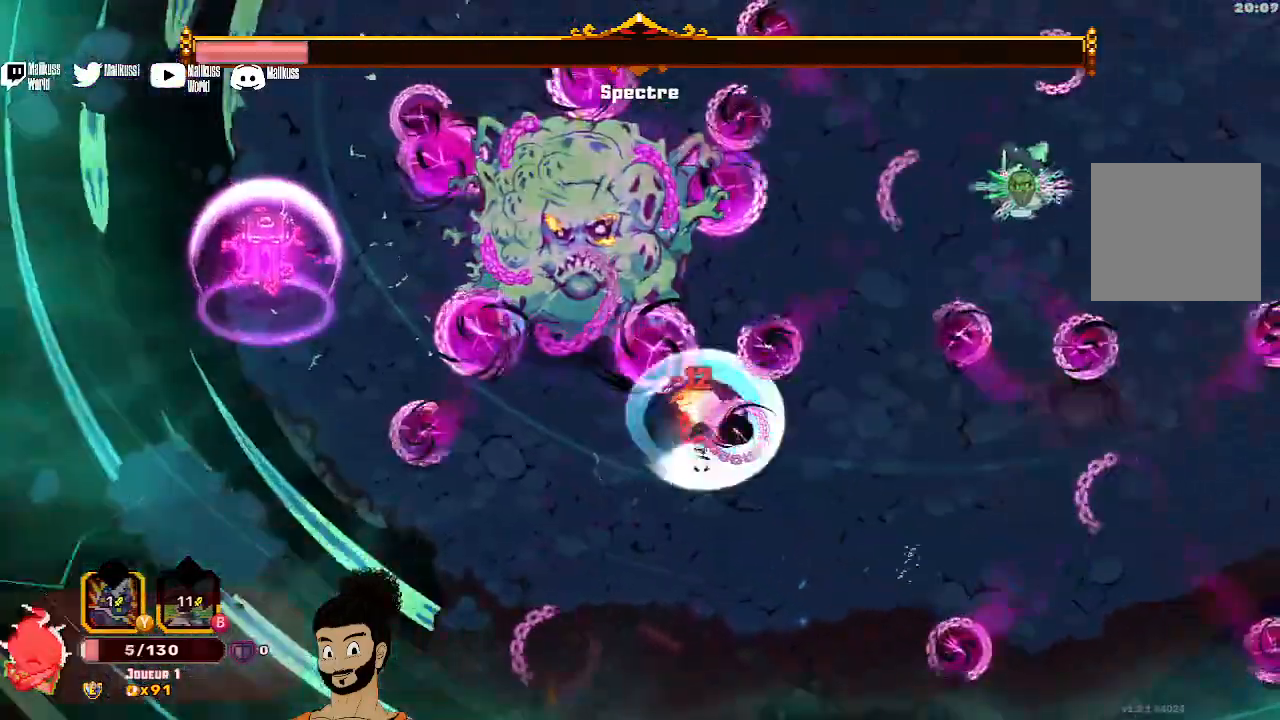
{"buttons": [], "left_stick": "up-left", "events": [[67, "left_stick", "up-left"]]}
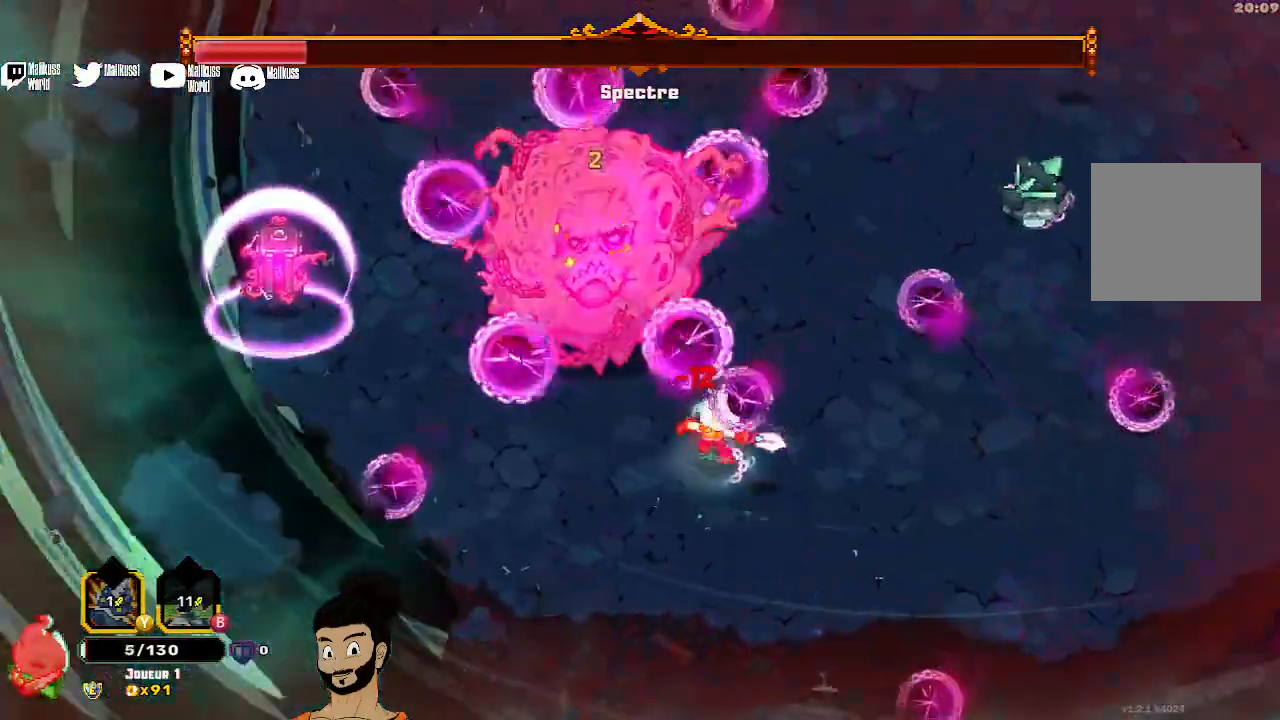
{"buttons": [], "left_stick": "up", "events": [[267, "A", "down"], [367, "A", "up"], [400, "left_stick", "up"]]}
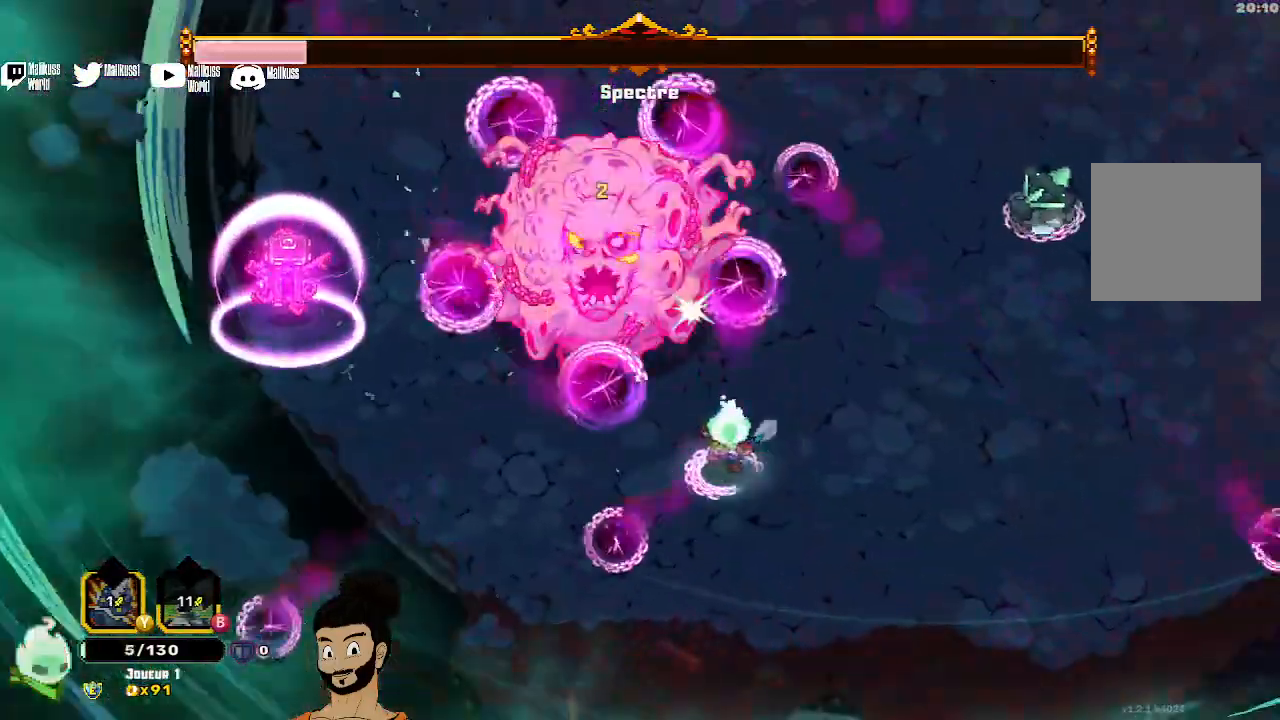
{"buttons": [], "left_stick": "center", "events": [[167, "left_stick", "center"]]}
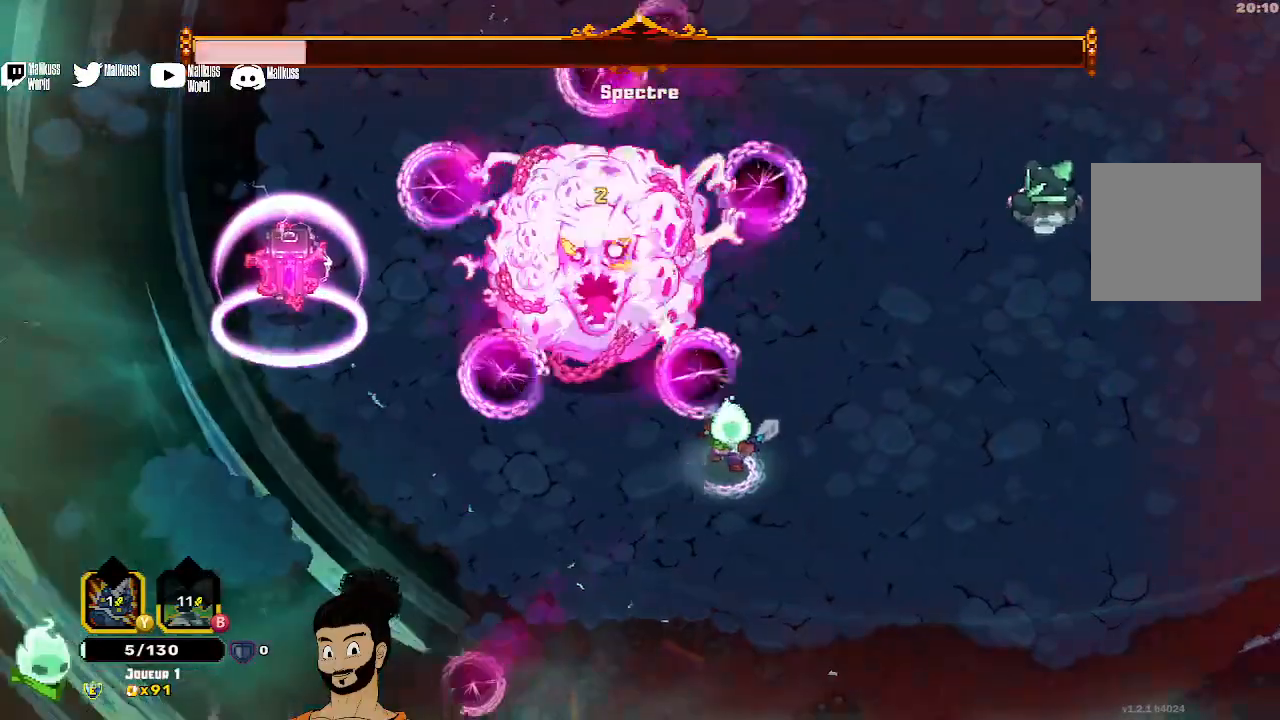
{"buttons": [], "left_stick": "up-left", "events": [[33, "left_stick", "up-left"]]}
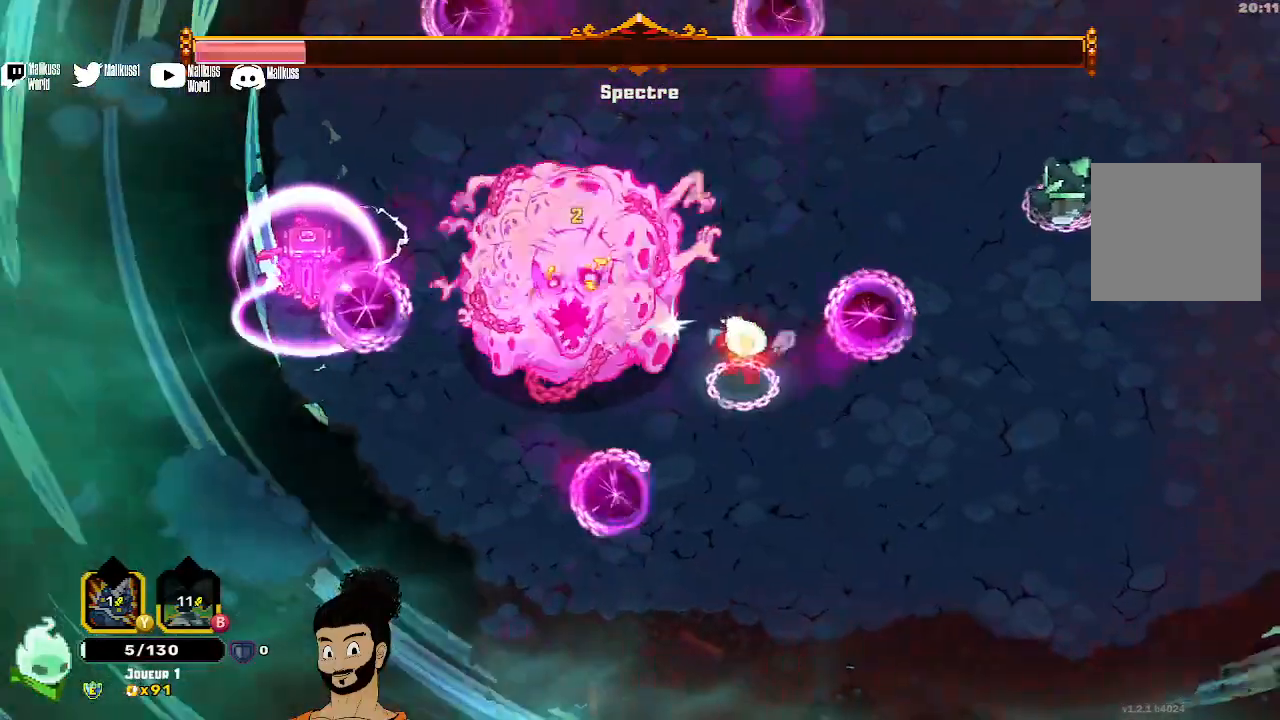
{"buttons": [], "left_stick": "left", "events": [[267, "left_stick", "left"]]}
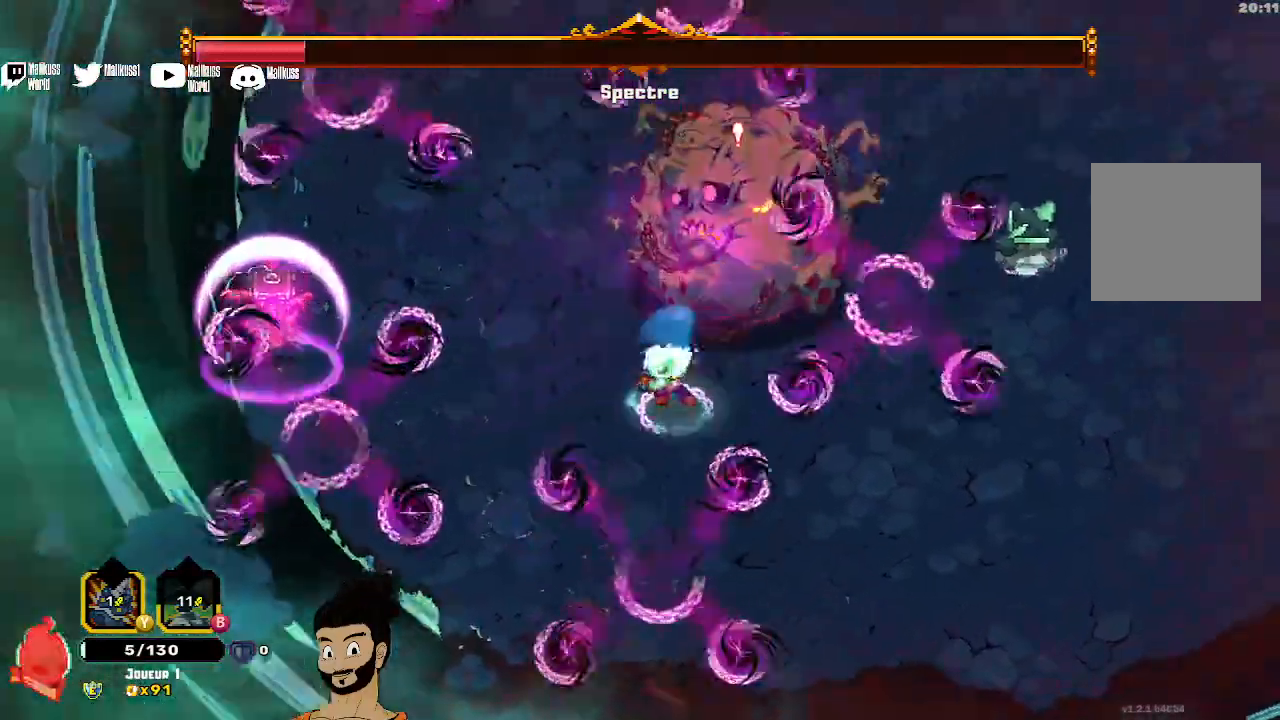
{"buttons": [], "left_stick": "up-right", "events": [[333, "left_stick", "up-right"], [367, "A", "down"], [500, "A", "up"]]}
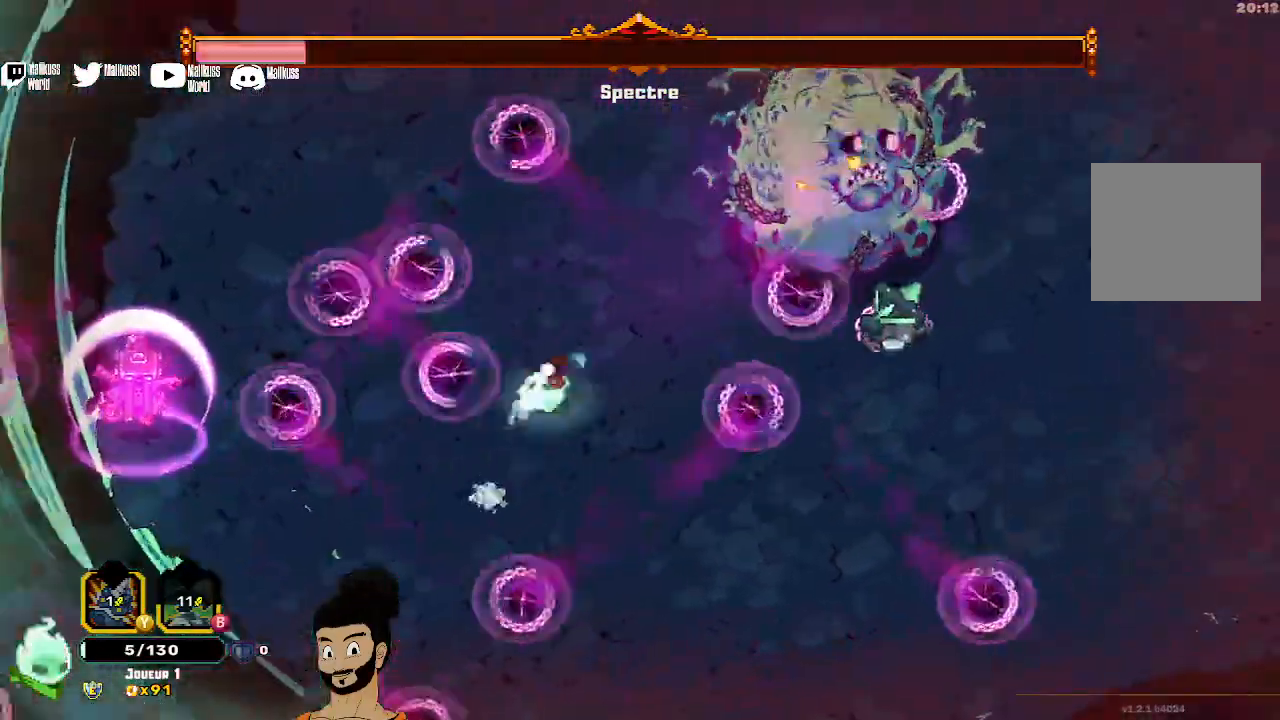
{"buttons": [], "left_stick": "right", "events": [[233, "A", "down"], [367, "A", "up"], [500, "left_stick", "right"]]}
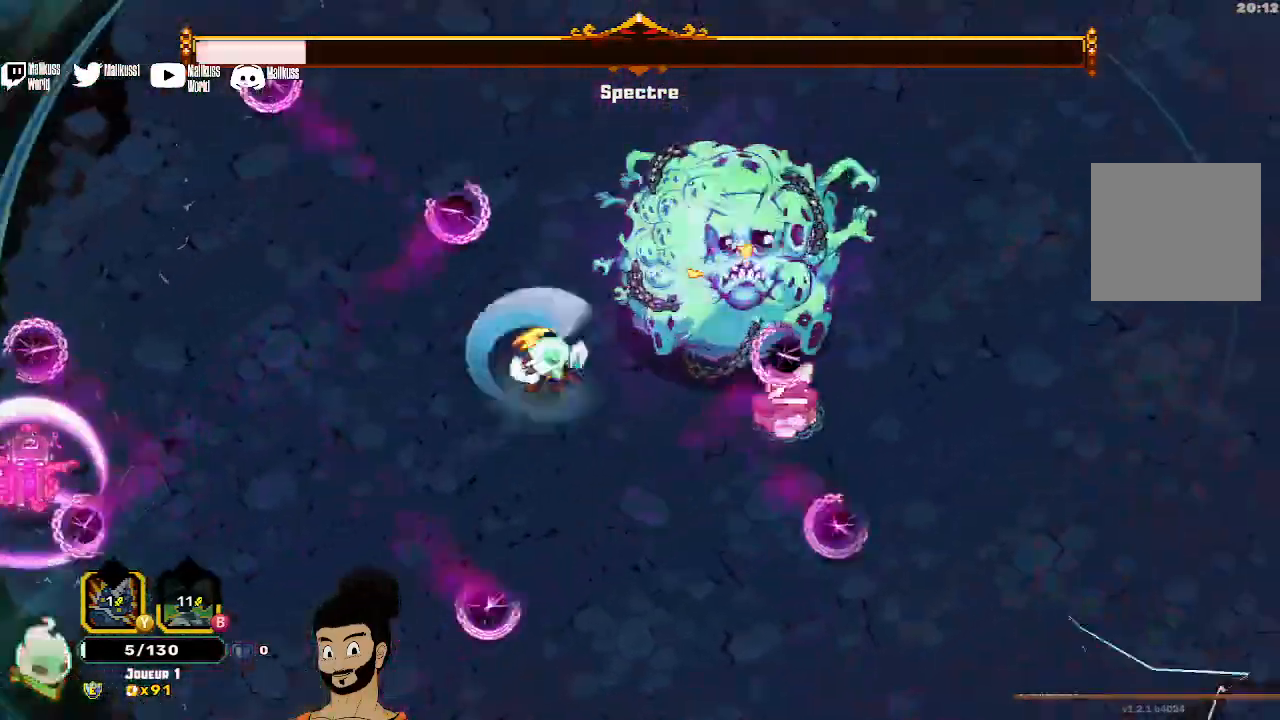
{"buttons": [], "left_stick": "up-right", "events": [[133, "left_stick", "up-right"]]}